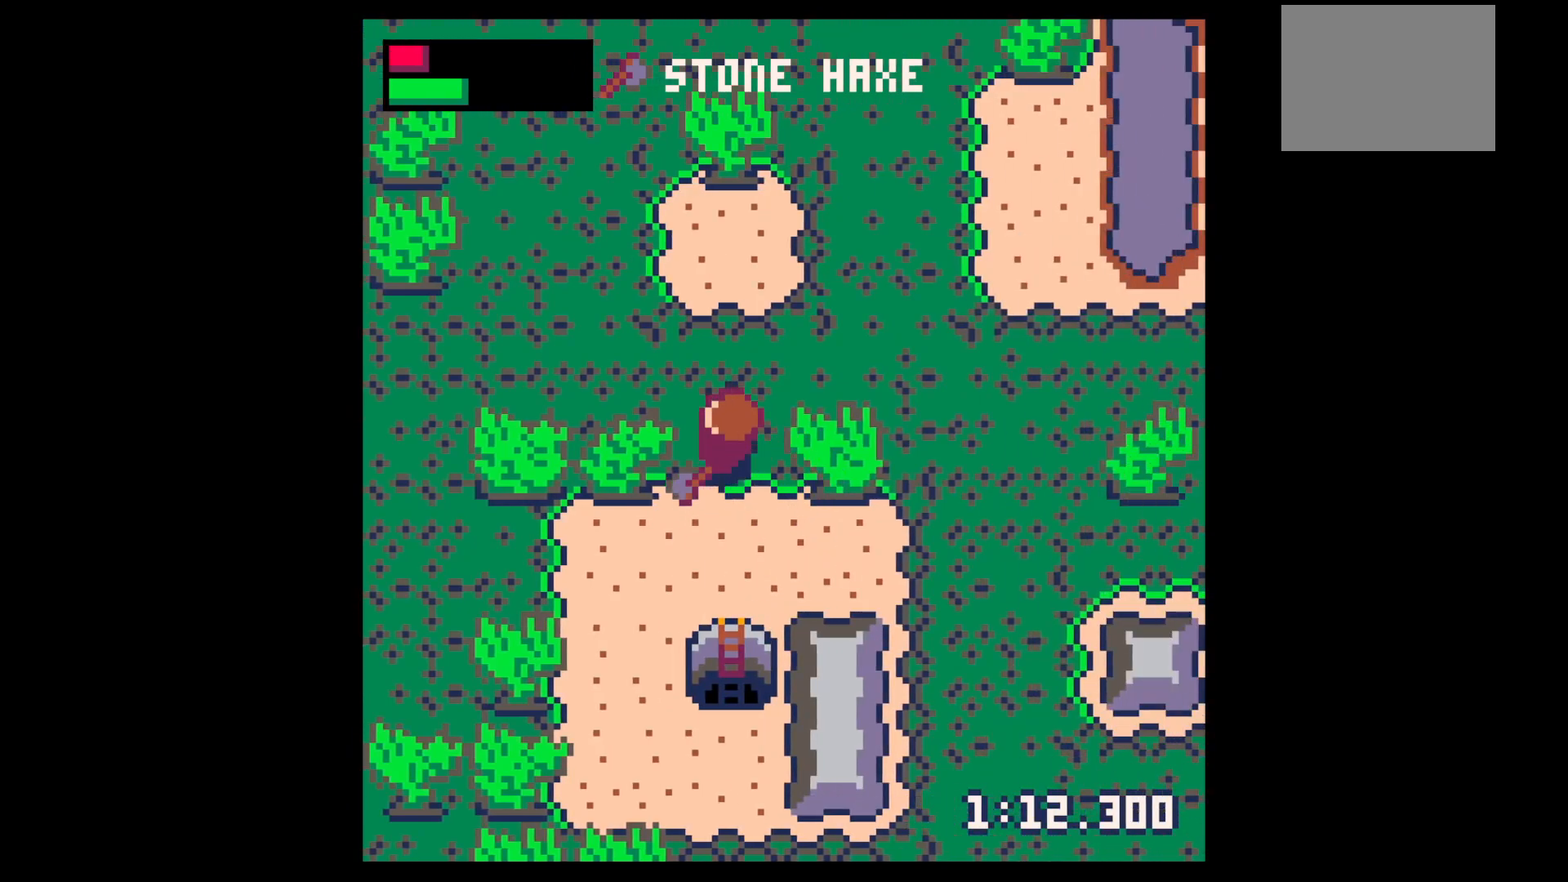
Gameplay with keyboard; each line is a JSON object with the keys held at the frame after it. "events" lists presses ("down") and releases ("up") of "down", "left", "right", "up", "x" and "z" between this image and that frame as [ms after this image, input, new state], when the widget could be followed in between. No other keys are recorded. Mouse input is not recorded.
{"keys": ["left", "x"], "events": [[33, "up", "up"], [83, "x", "down"]]}
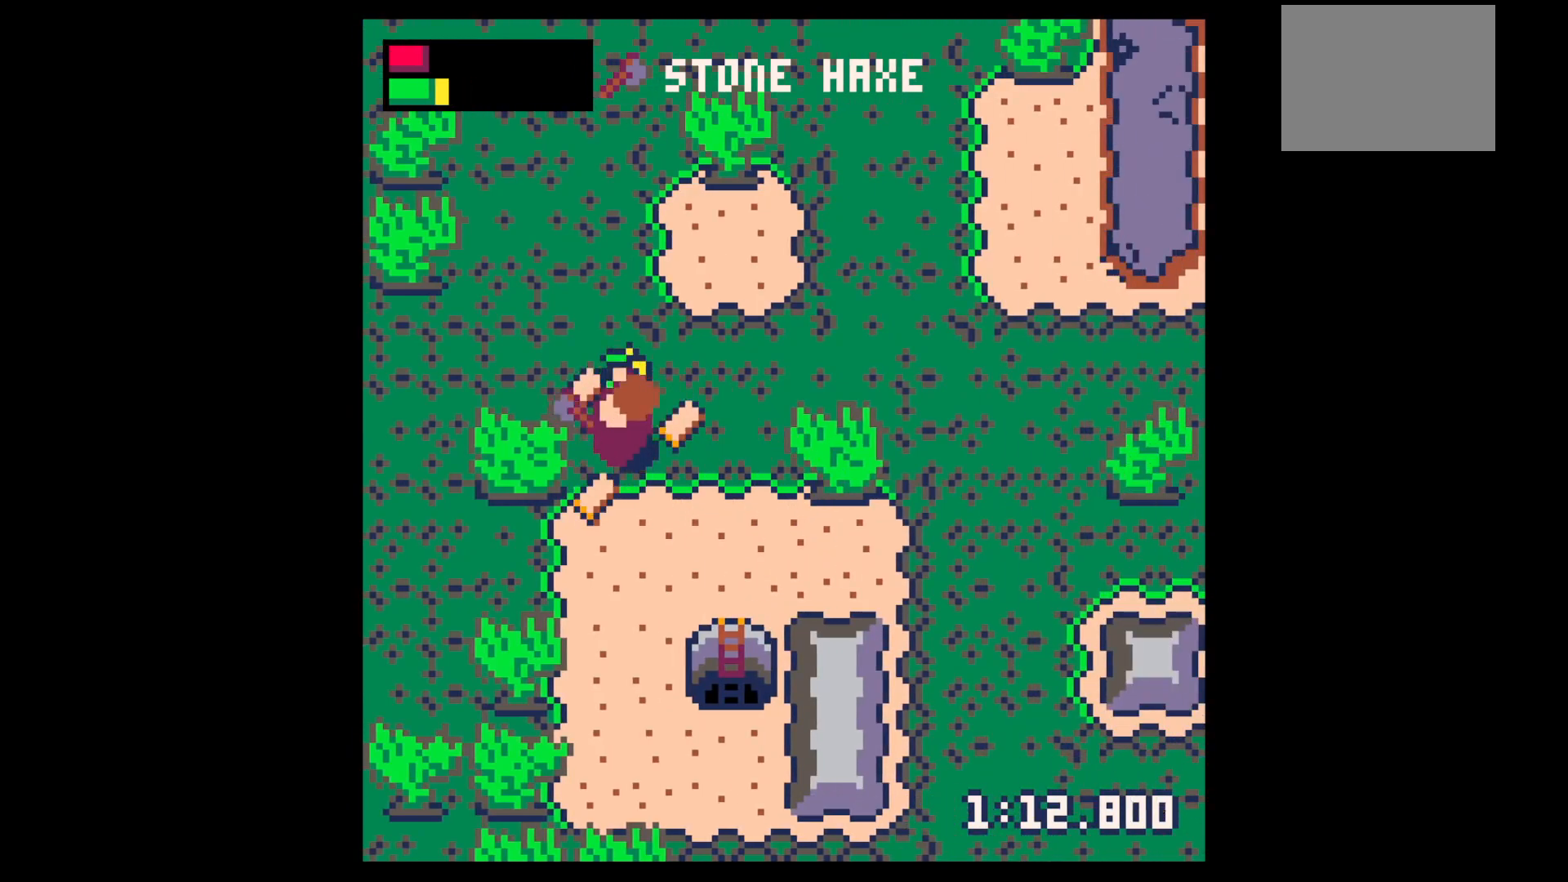
{"keys": ["left", "x"], "events": []}
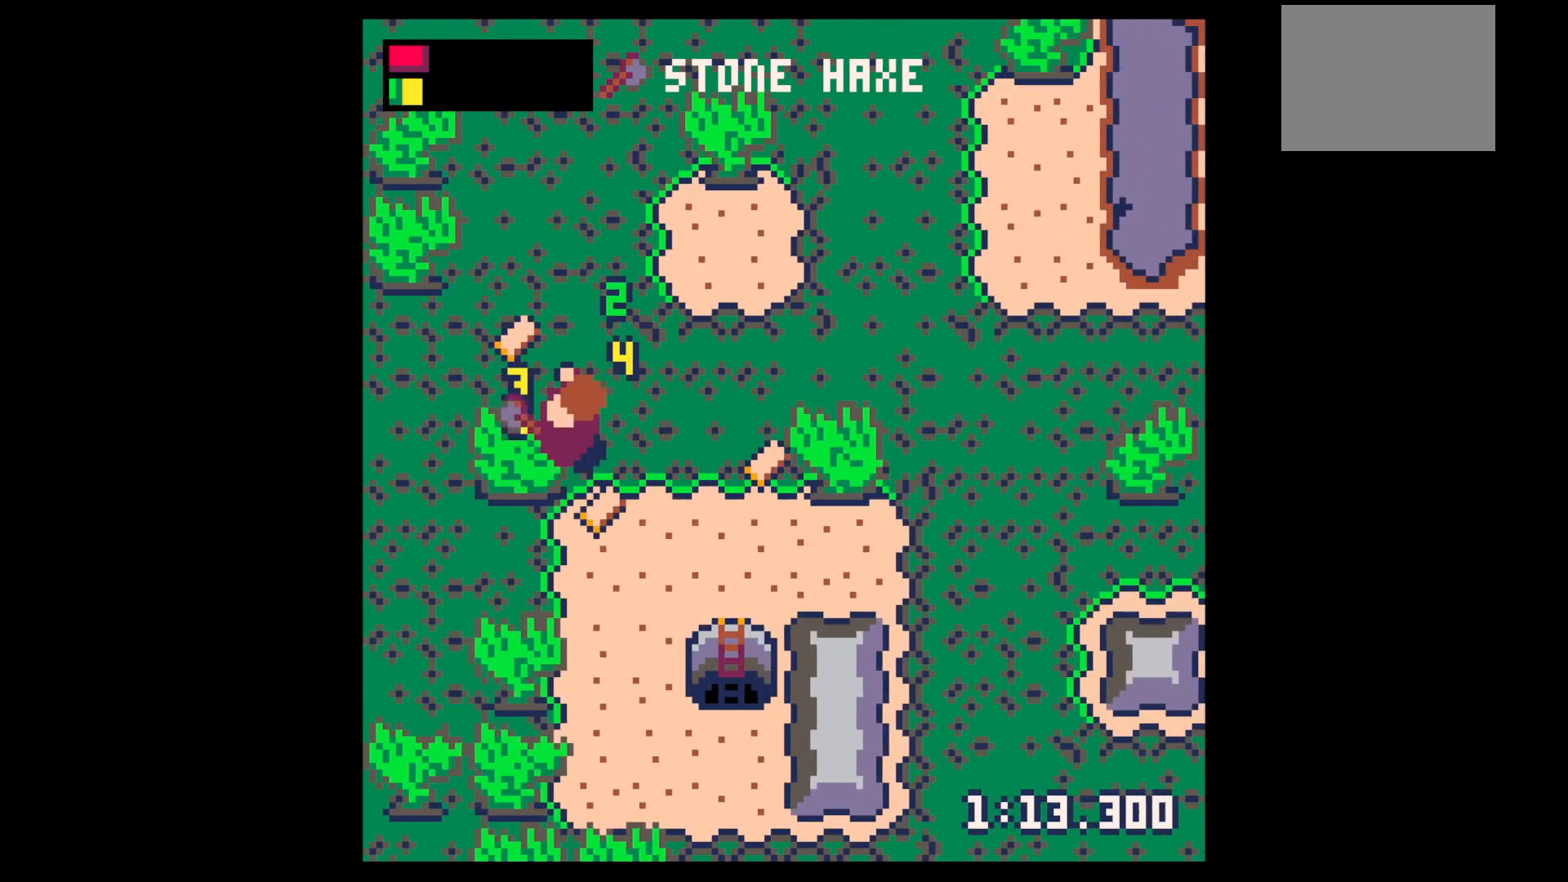
{"keys": ["up"], "events": [[383, "up", "down"], [383, "x", "up"], [483, "left", "up"]]}
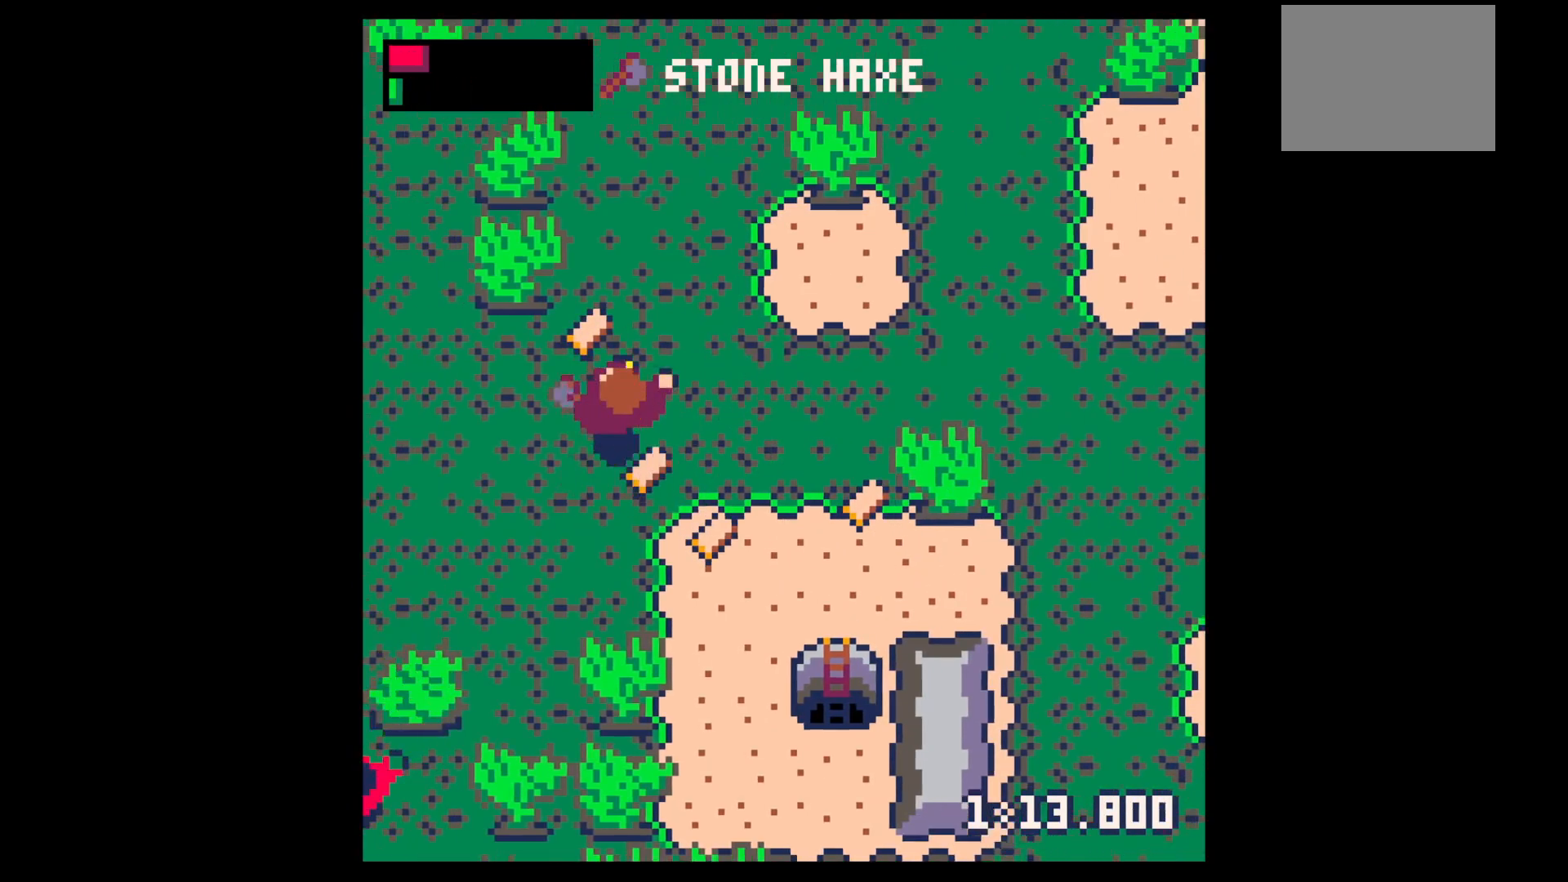
{"keys": ["down", "right"], "events": [[167, "left", "down"], [317, "up", "up"], [400, "down", "down"], [400, "left", "up"], [400, "right", "down"]]}
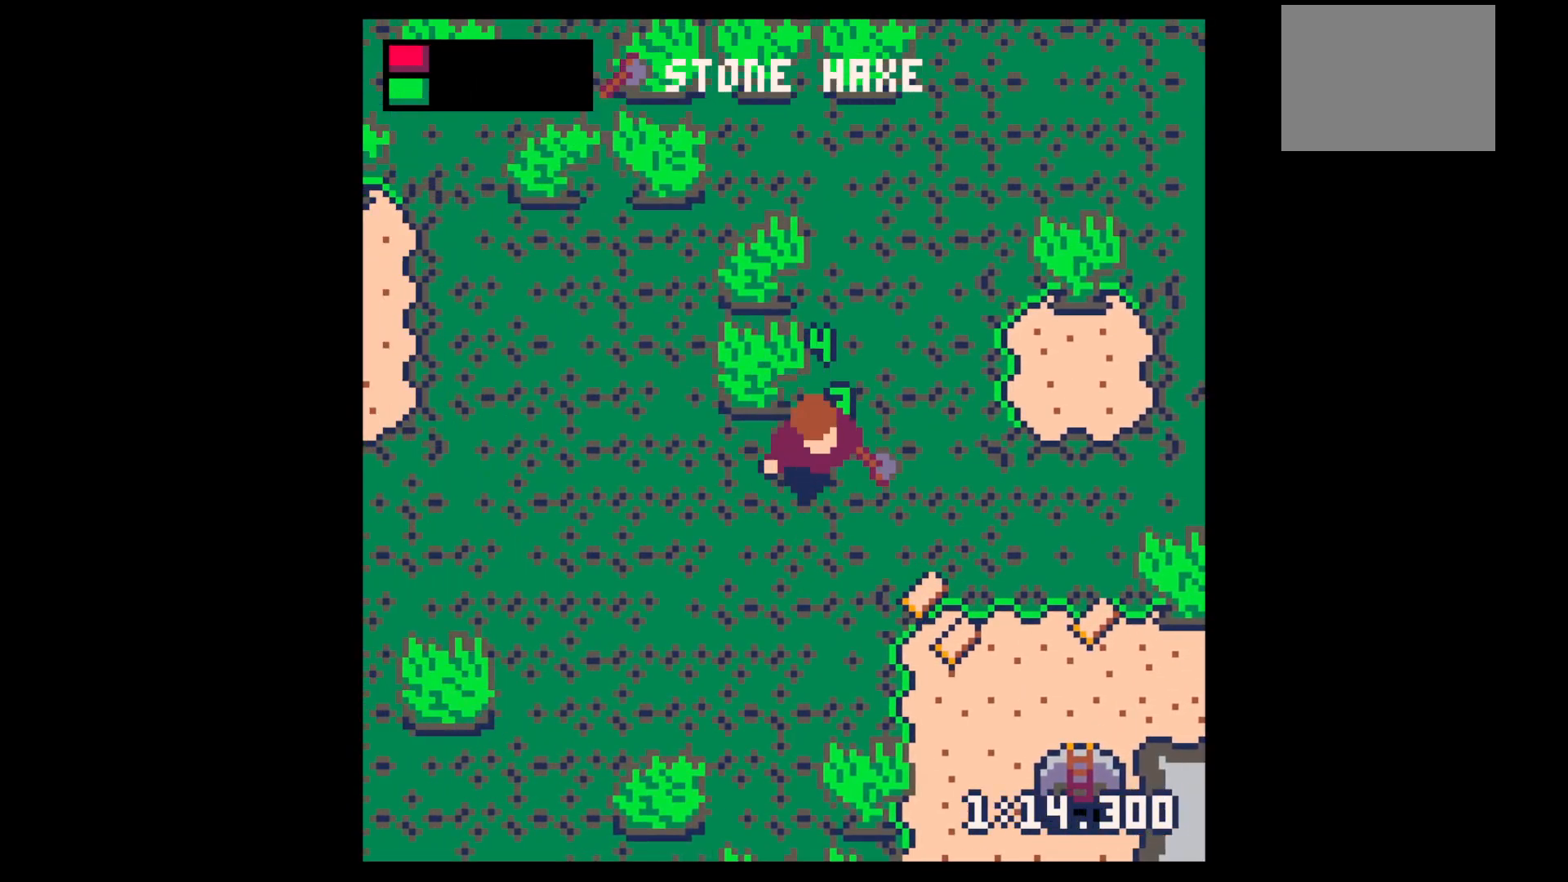
{"keys": ["down", "right"], "events": [[50, "right", "up"], [100, "right", "down"], [183, "right", "up"], [283, "right", "down"]]}
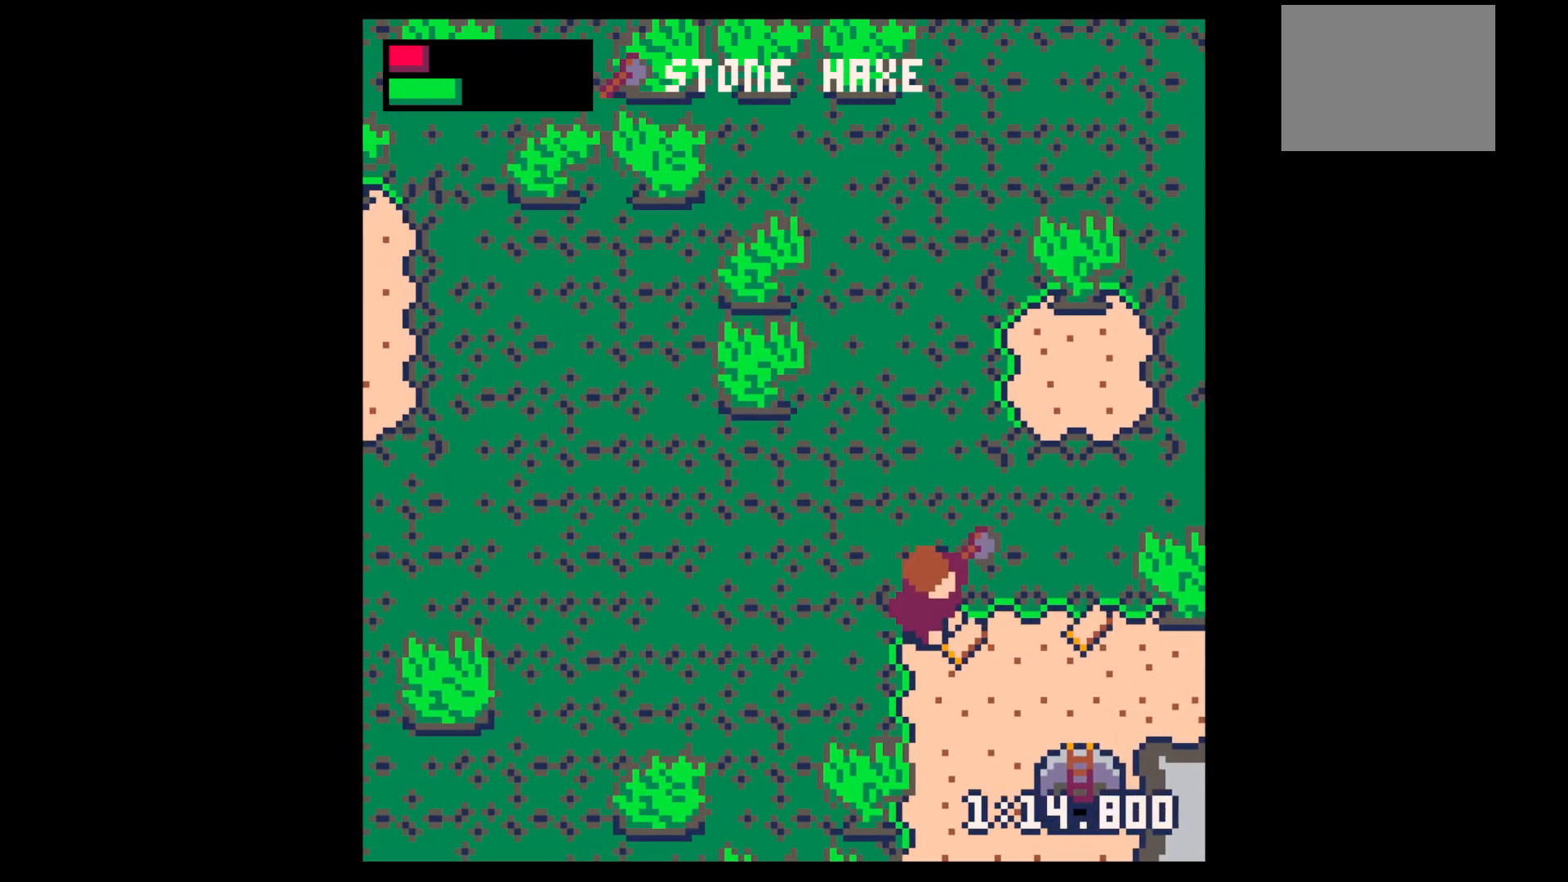
{"keys": ["left", "right", "up"], "events": [[200, "down", "up"], [383, "up", "down"], [483, "left", "down"]]}
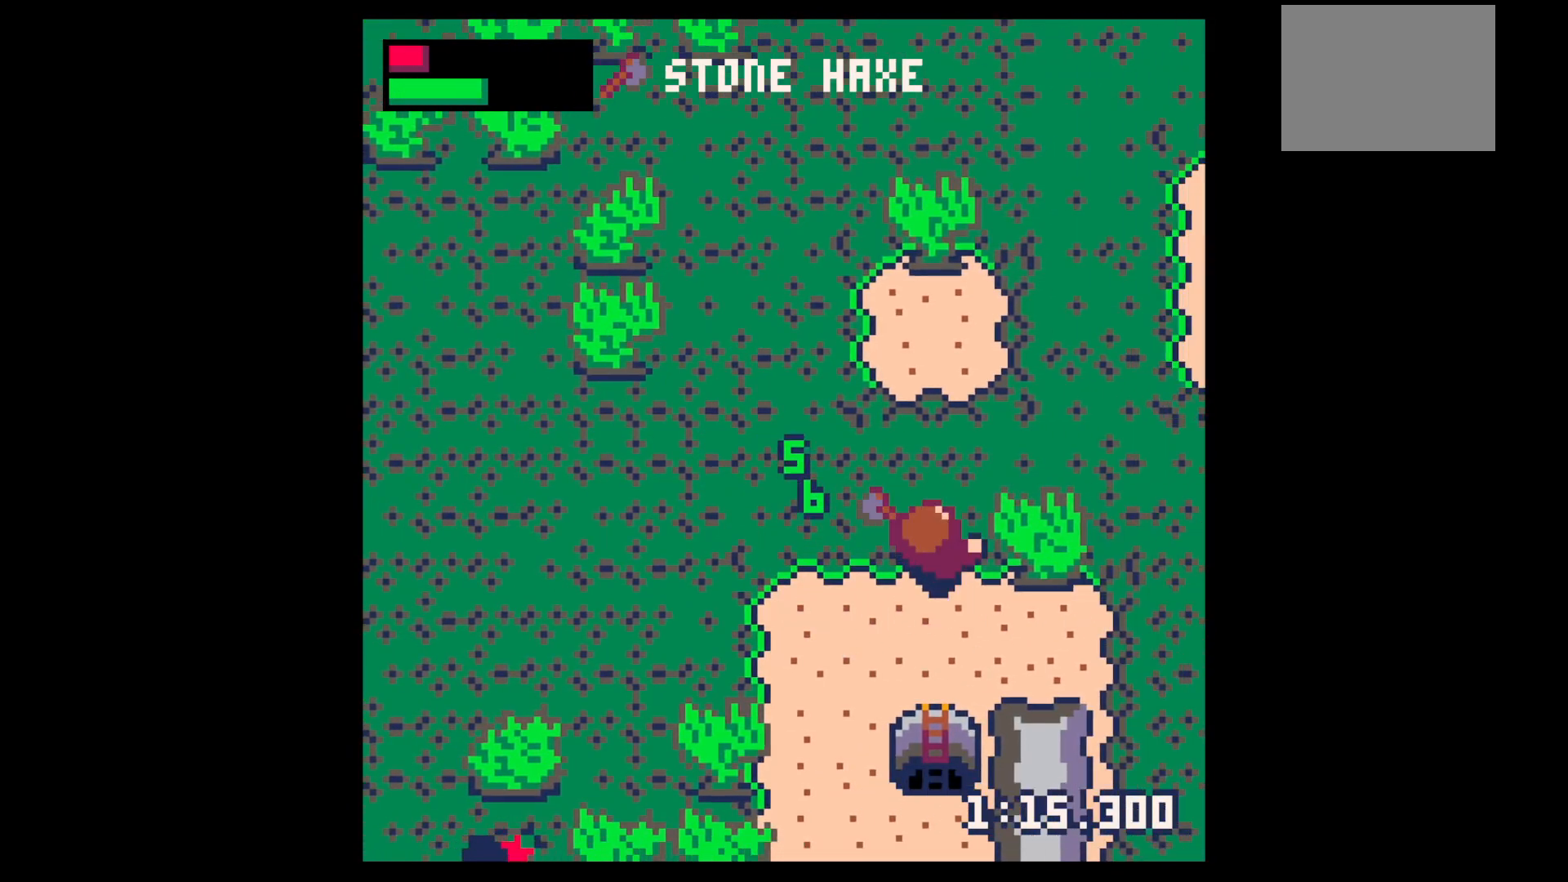
{"keys": ["down", "left"], "events": [[33, "right", "up"], [67, "up", "up"], [317, "down", "down"]]}
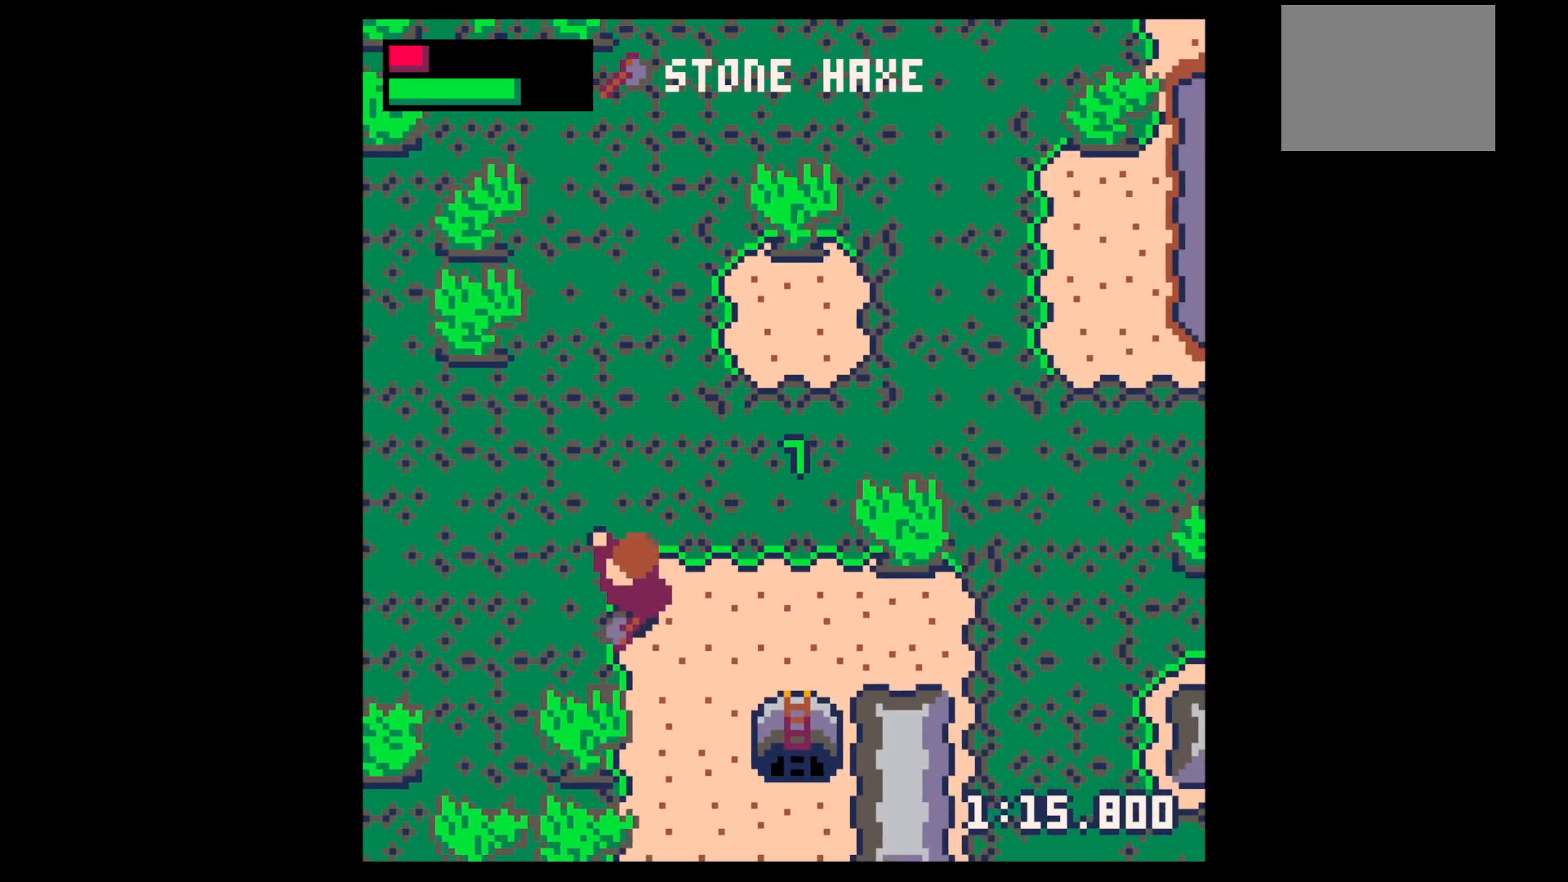
{"keys": ["down", "x"], "events": [[83, "left", "up"], [83, "x", "down"]]}
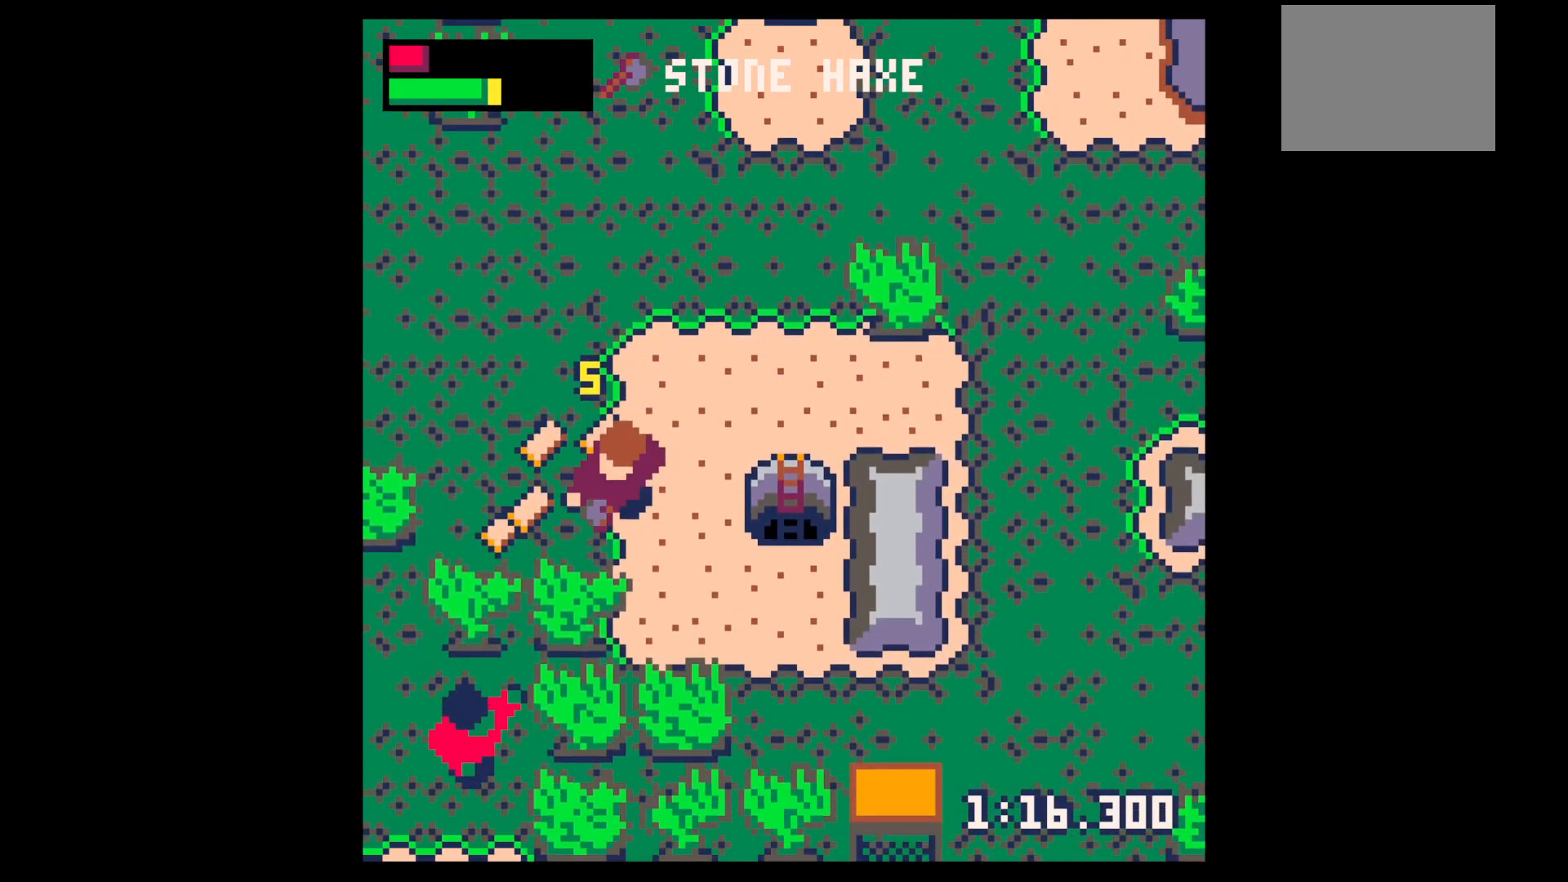
{"keys": ["down", "x"], "events": [[67, "left", "down"], [150, "left", "up"]]}
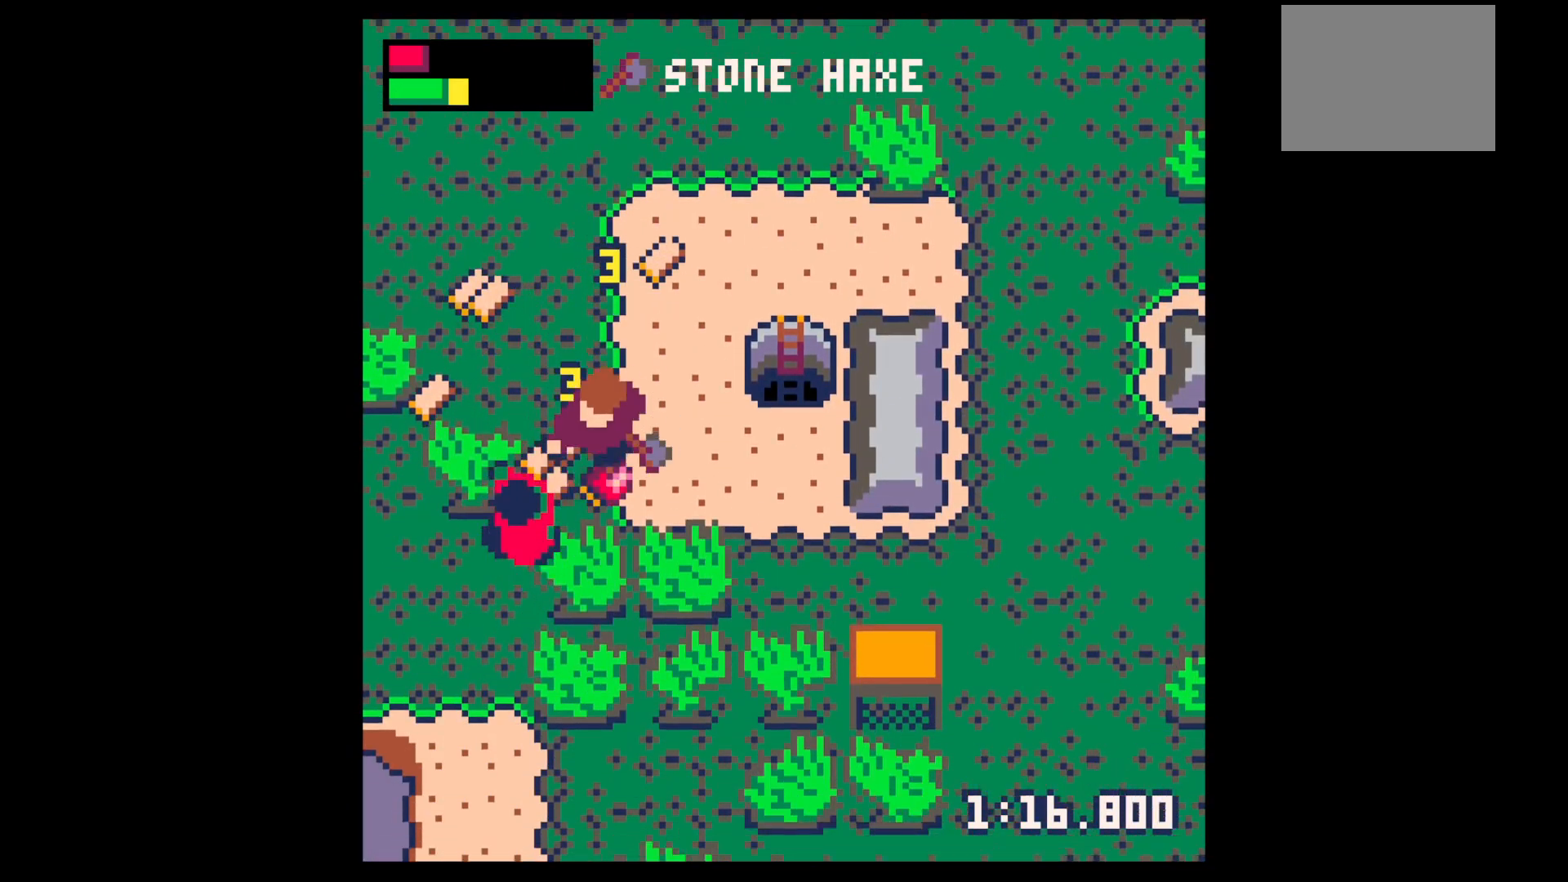
{"keys": ["left", "up"], "events": [[133, "down", "up"], [133, "left", "down"], [133, "x", "up"], [350, "up", "down"]]}
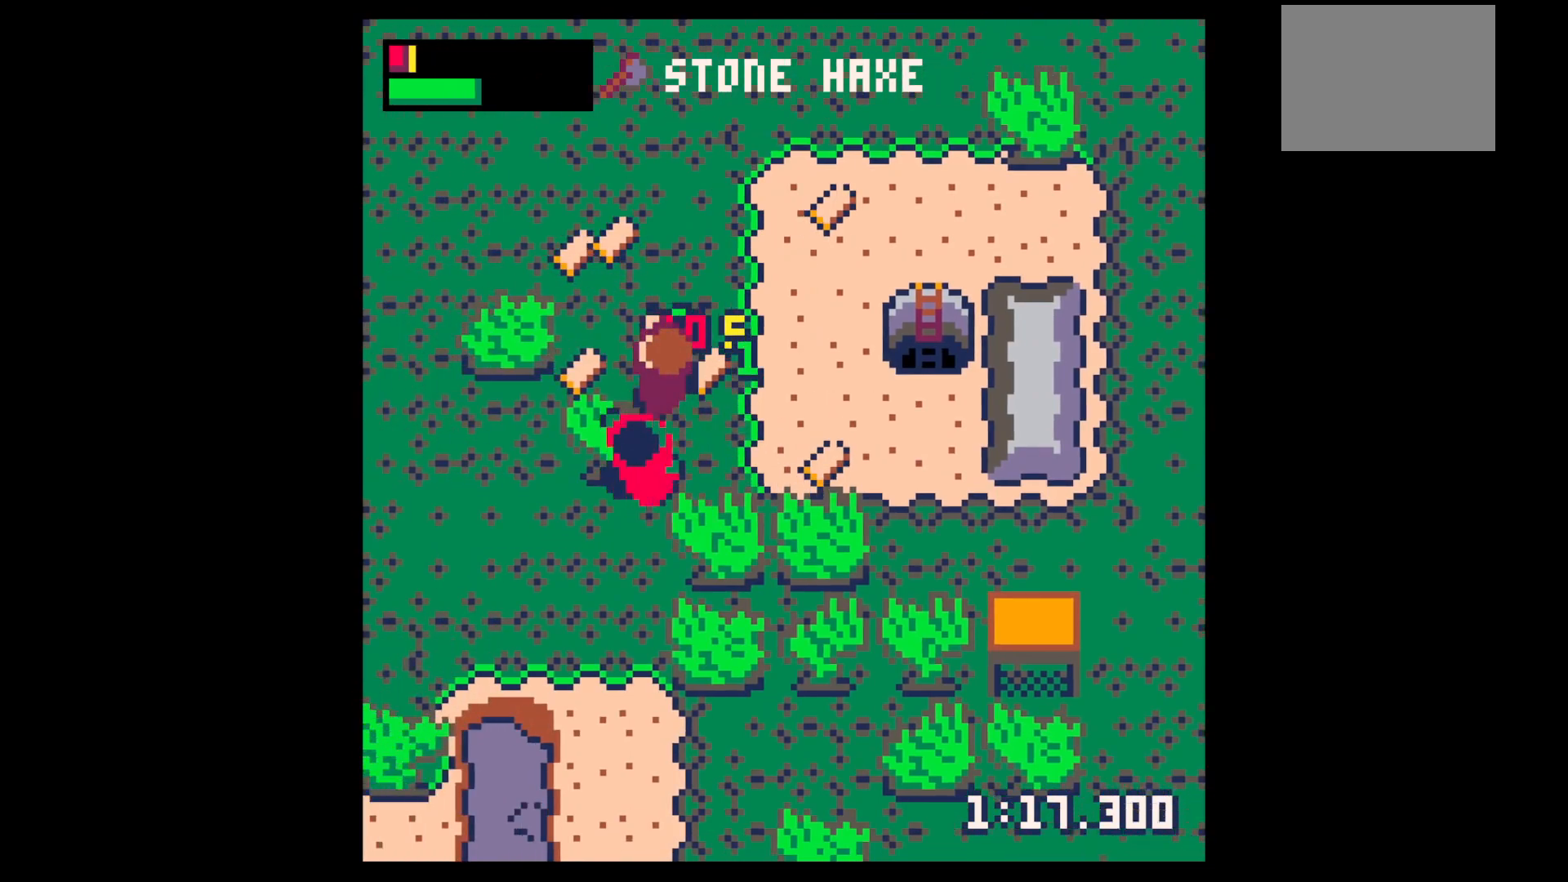
{"keys": ["up"], "events": [[100, "up", "up"], [333, "up", "down"], [383, "left", "up"]]}
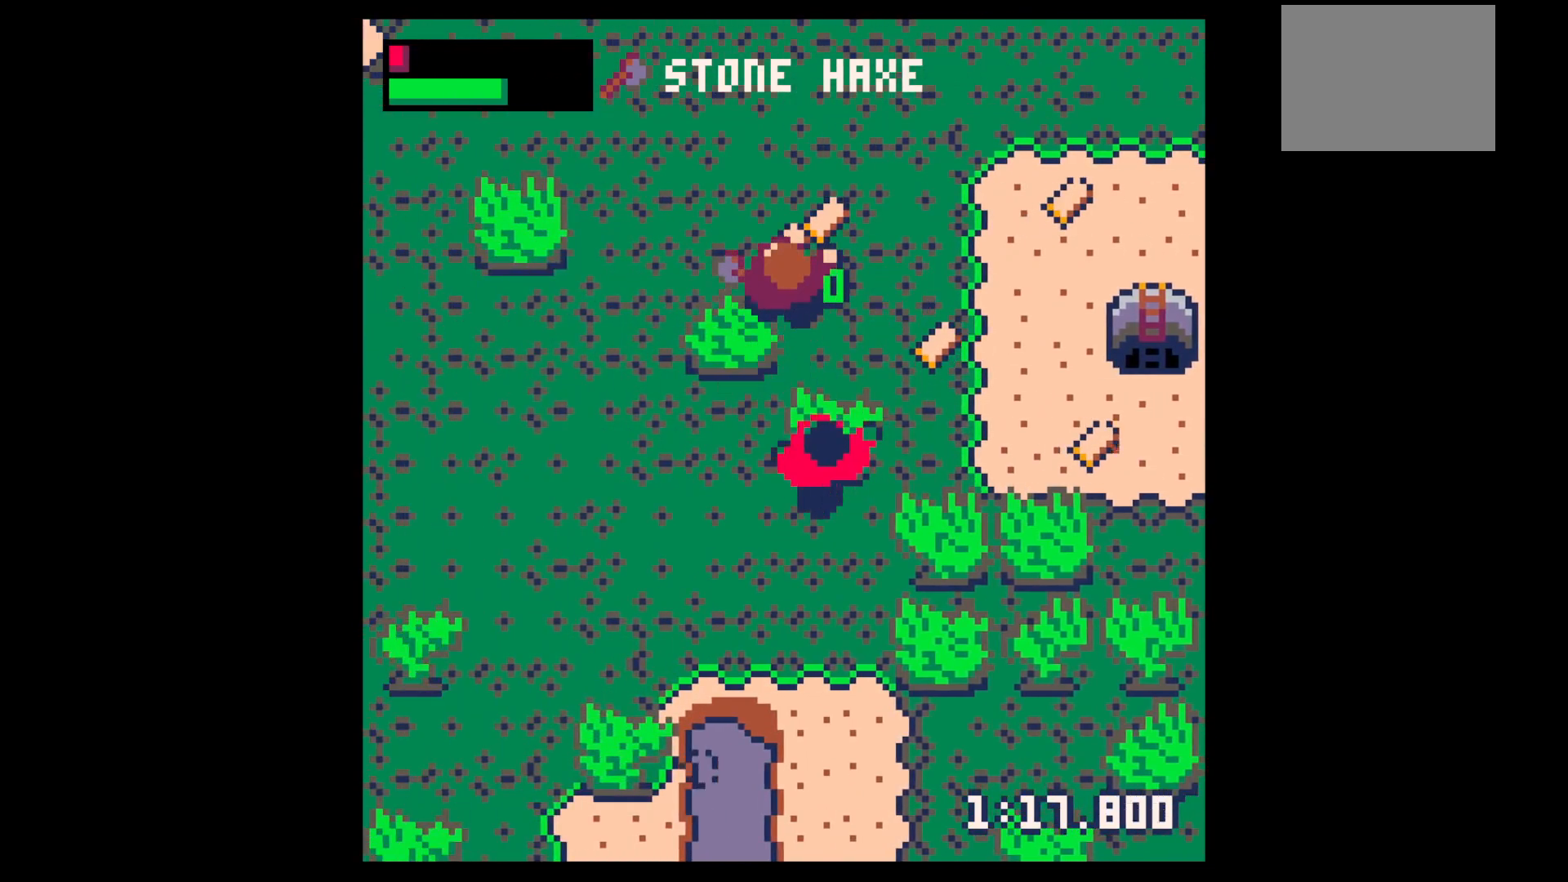
{"keys": ["down", "right"], "events": [[200, "right", "down"], [250, "up", "up"], [400, "down", "down"]]}
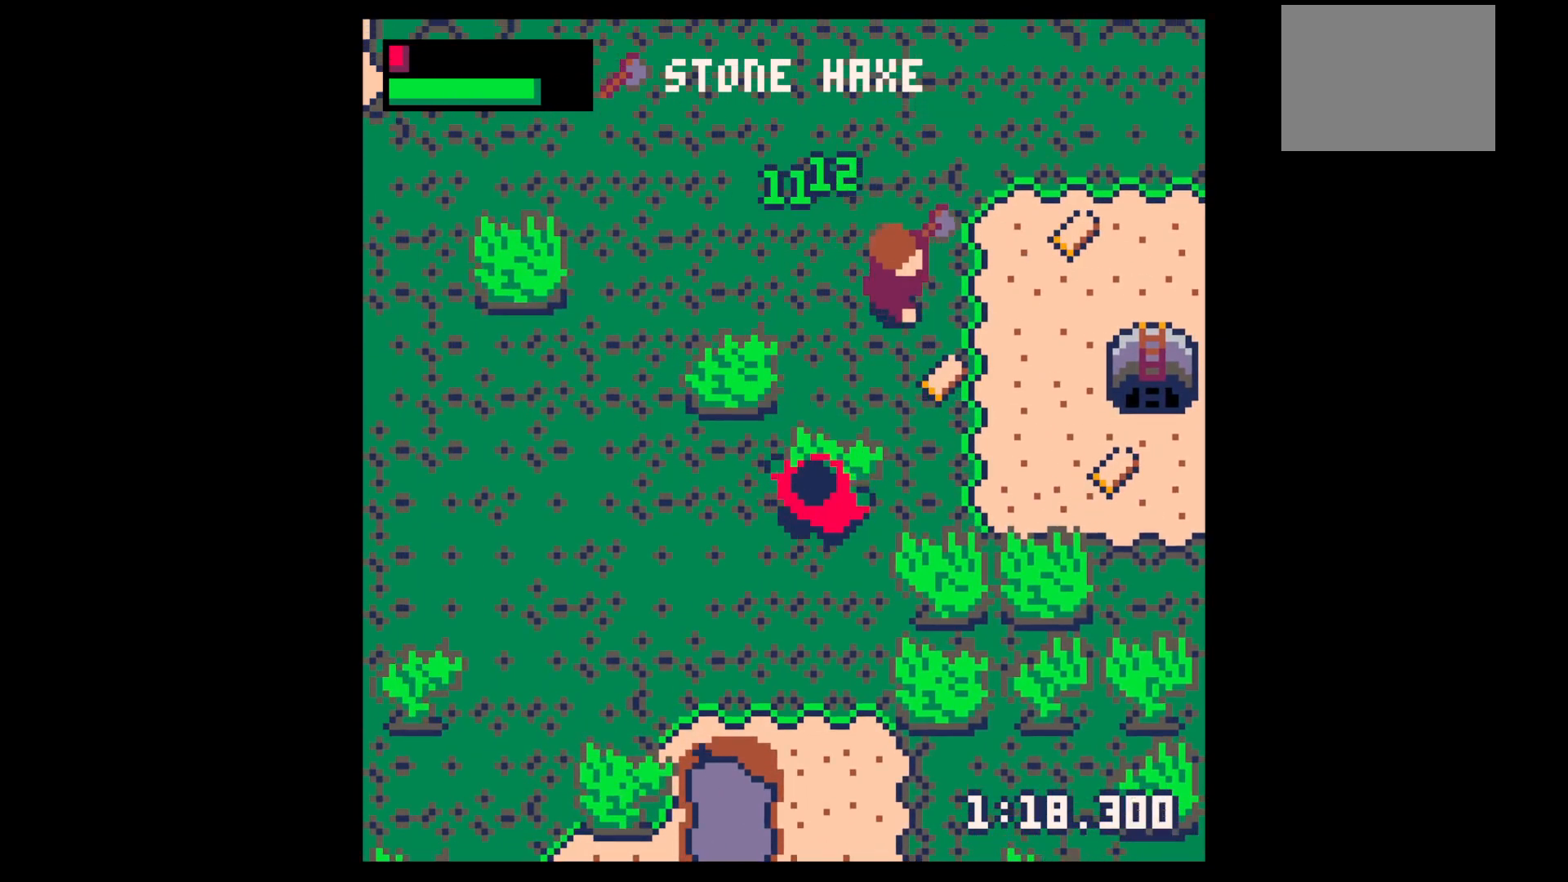
{"keys": [], "events": [[167, "right", "up"], [317, "down", "up"], [317, "z", "down"], [350, "down", "down"], [400, "z", "up"], [450, "down", "up"]]}
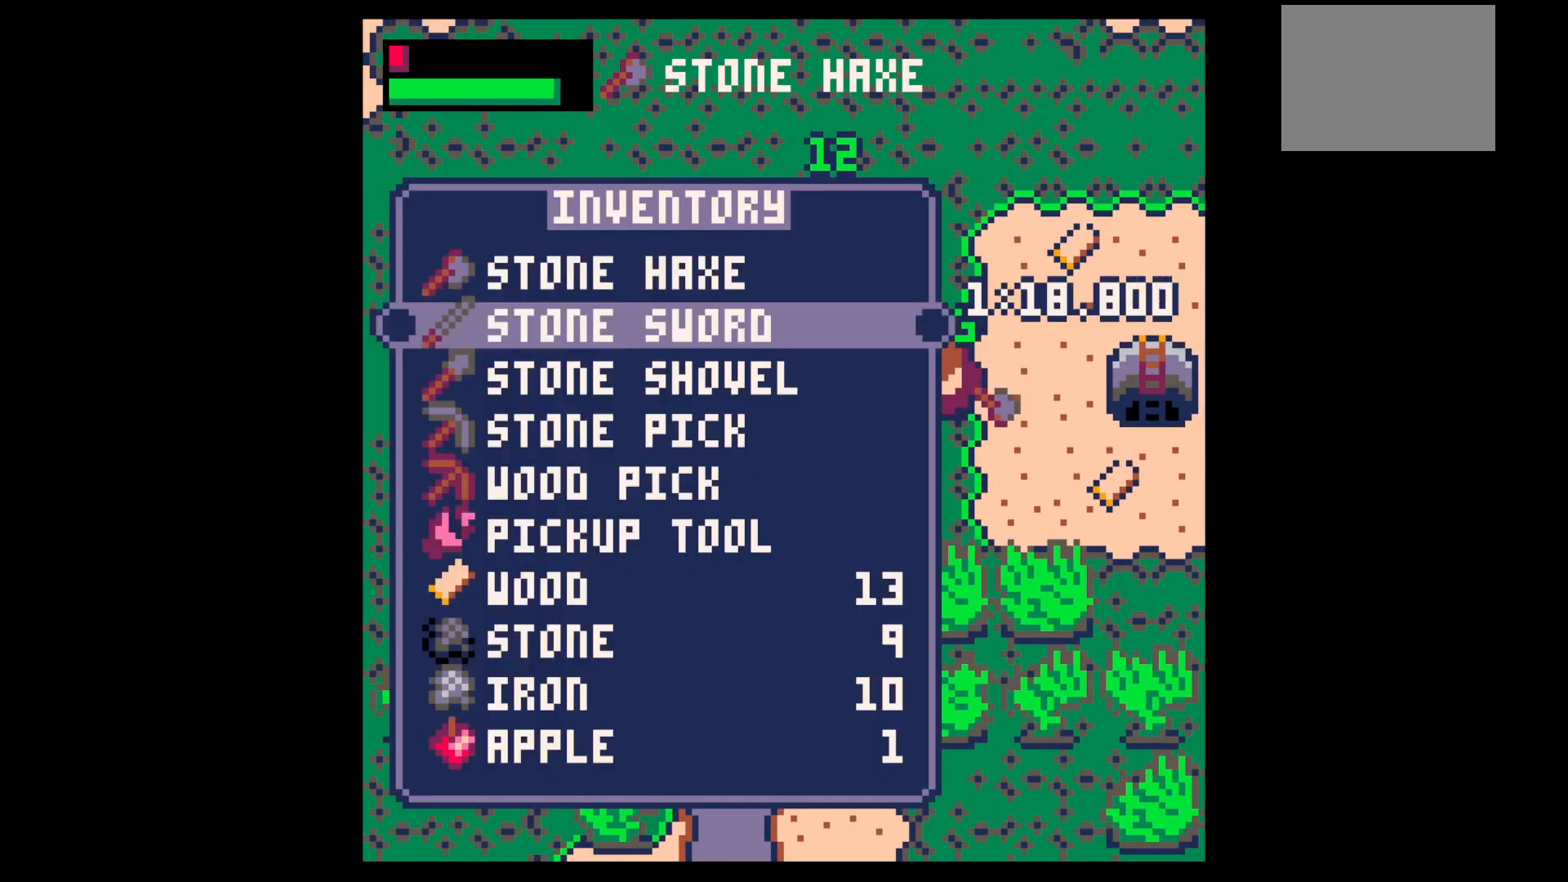
{"keys": ["x"], "events": [[50, "down", "down"], [150, "down", "up"], [367, "up", "down"], [417, "up", "up"], [417, "x", "down"]]}
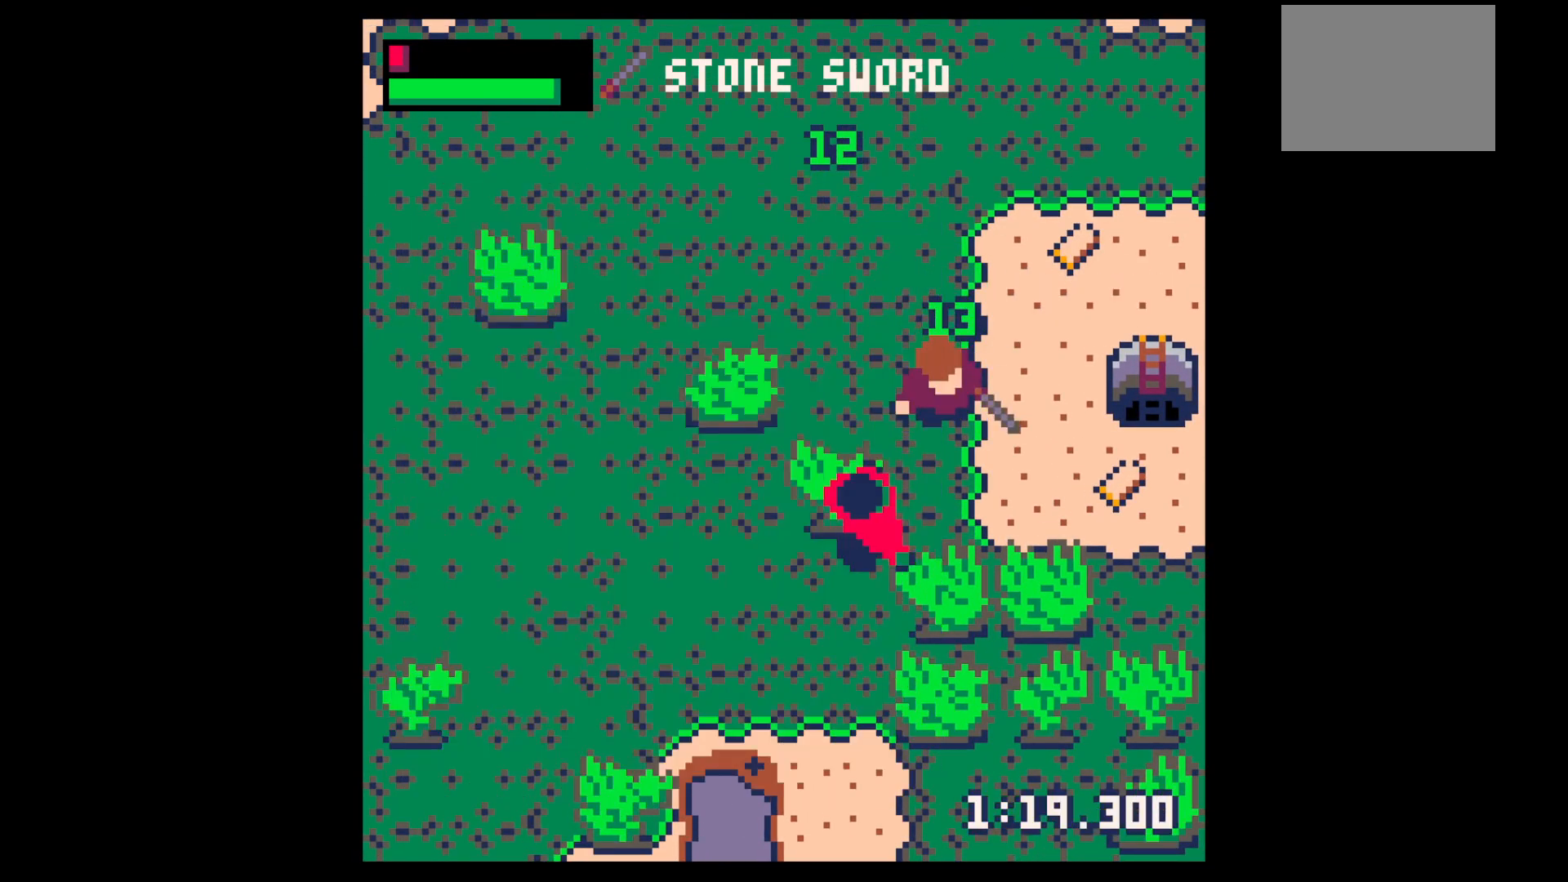
{"keys": ["down", "left"], "events": [[17, "down", "down"], [17, "x", "up"], [117, "left", "down"], [200, "left", "up"], [200, "x", "down"], [250, "down", "up"], [300, "x", "up"], [483, "down", "down"], [483, "left", "down"]]}
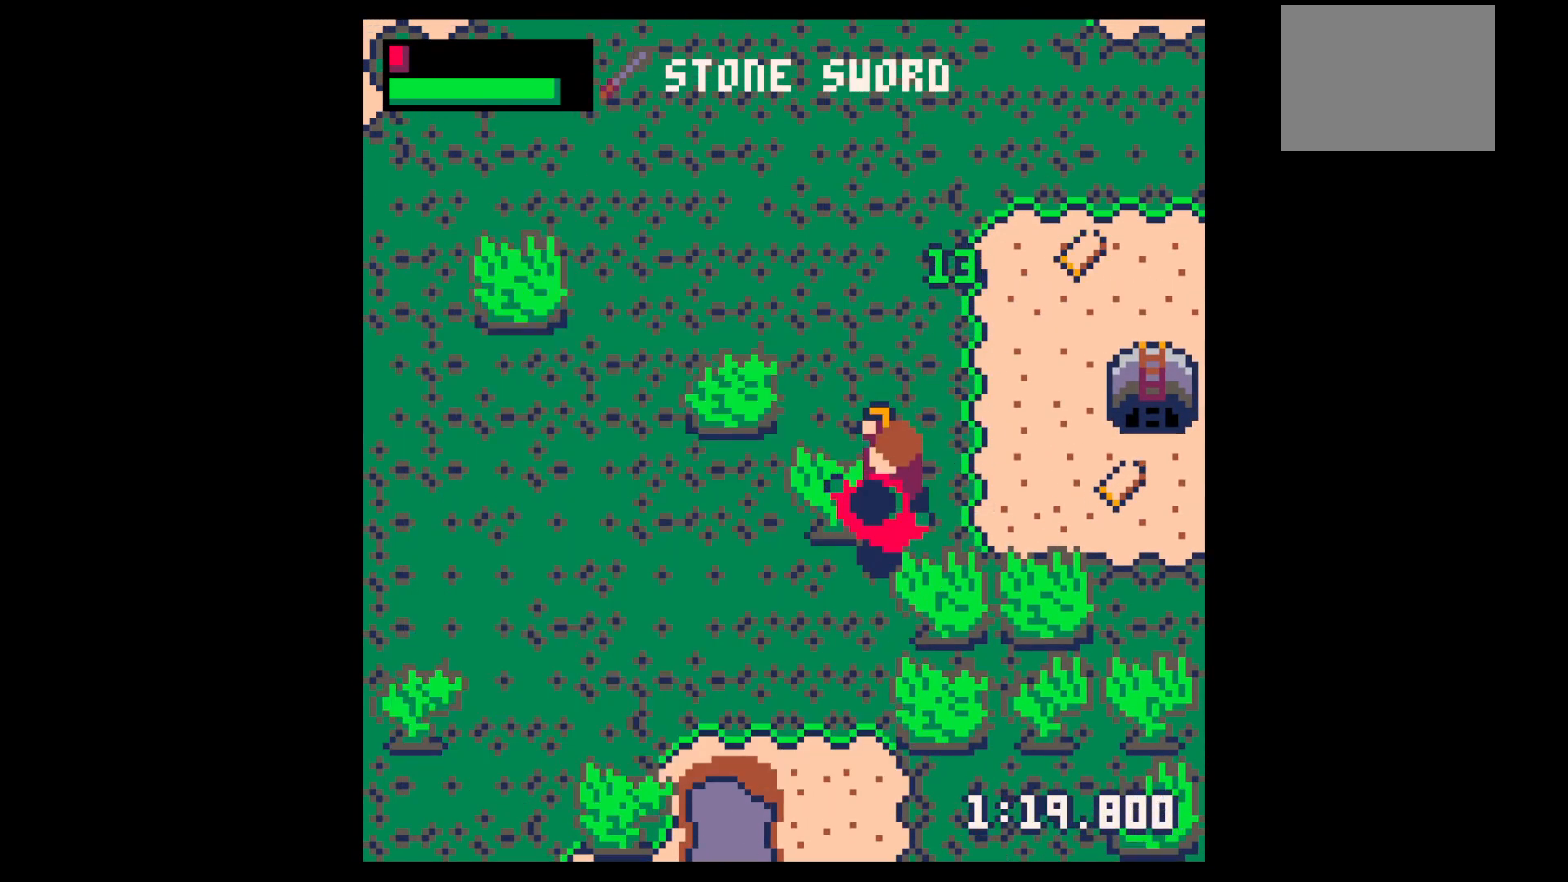
{"keys": [], "events": [[67, "down", "up"], [67, "left", "up"], [67, "x", "down"], [167, "x", "up"]]}
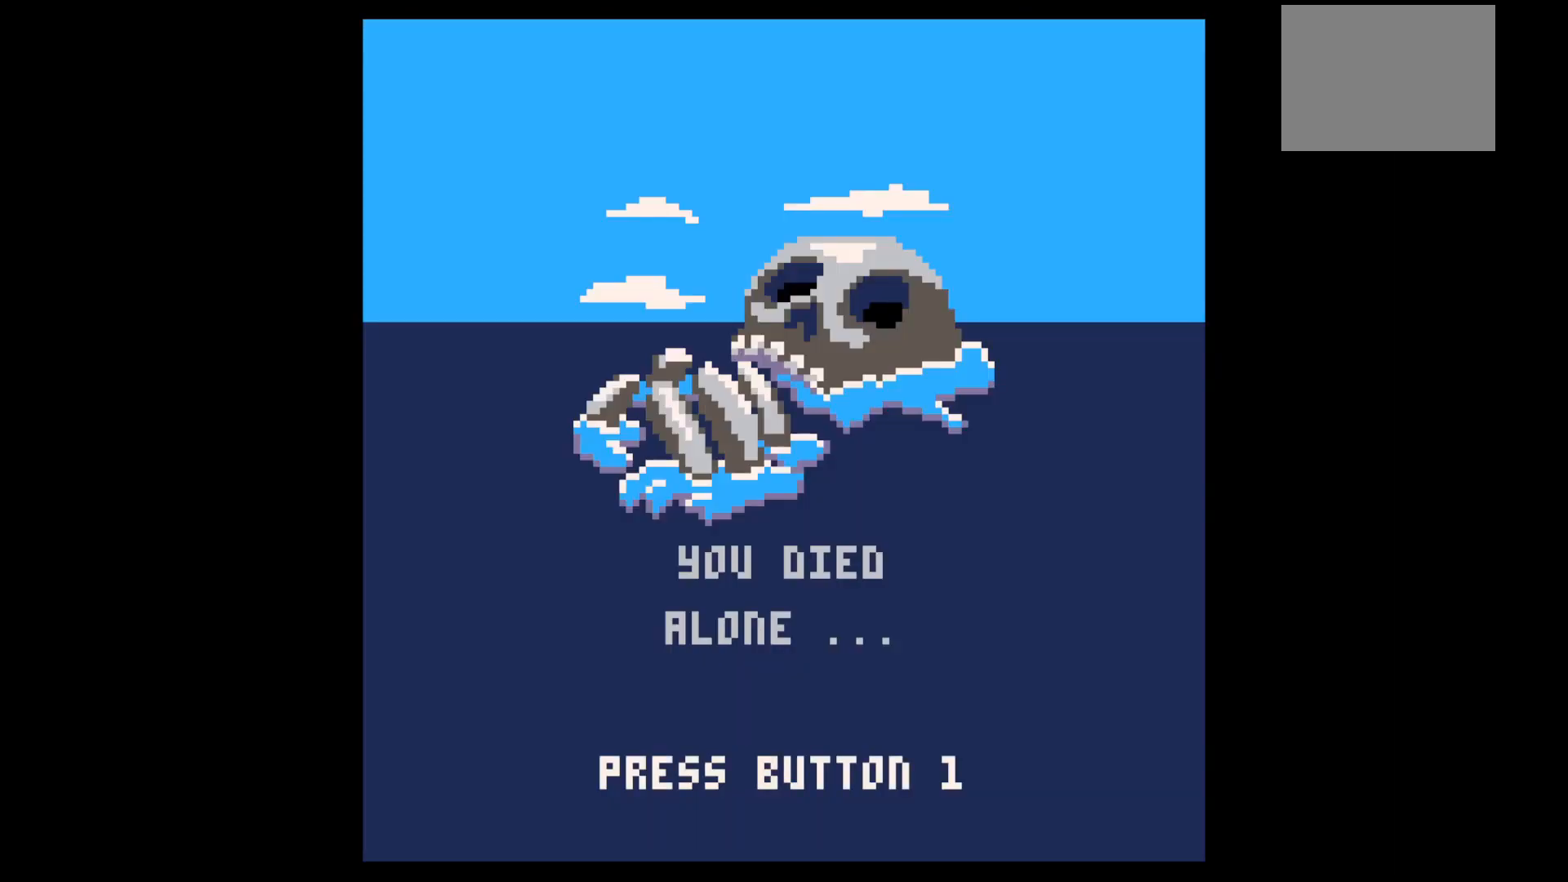
{"keys": [], "events": []}